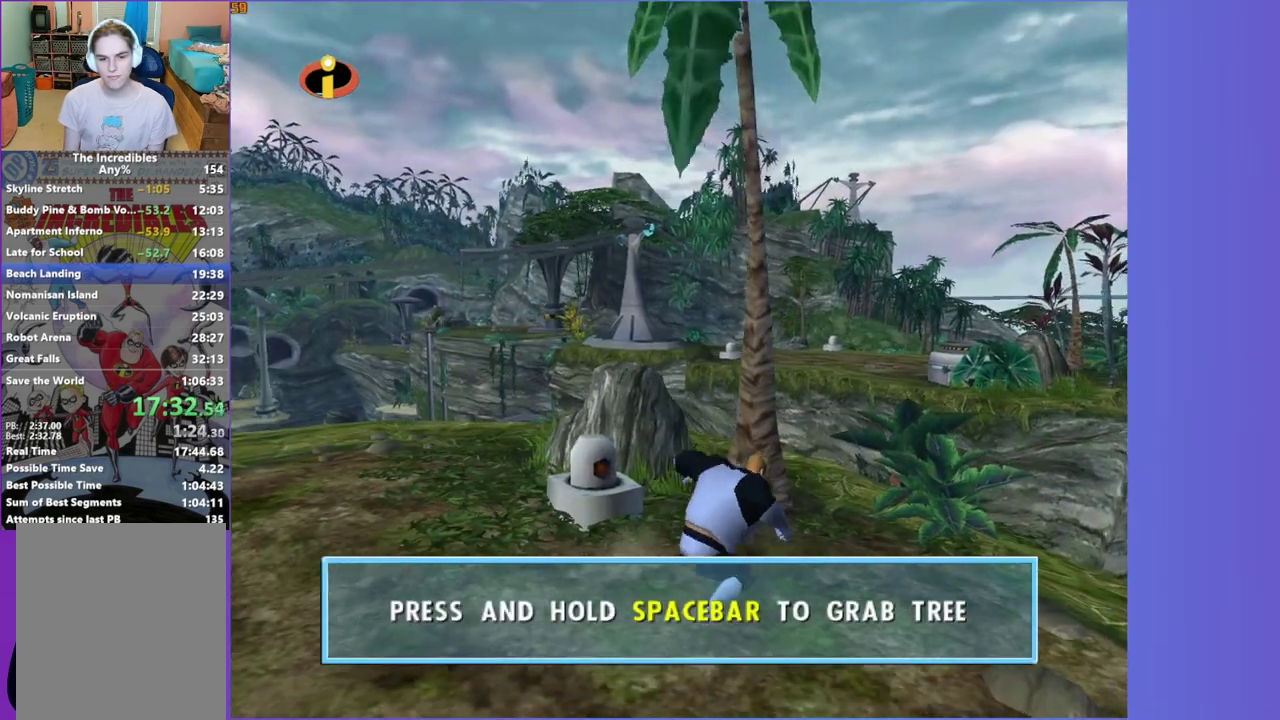
Gameplay with a controller (Xbox layout); each line is a JSON object with the inputs held at the frame after it. "events" lists button and stick changes between this image and that frame as [ms after this image, input, new state], when the widget could be followed in between. This overlay highlights the sticks when they move; stick clicks (L3 R3) are not distinguishable. Not read: L3 R3 left_stick.
{"buttons": ["A"], "right_stick": "center", "events": []}
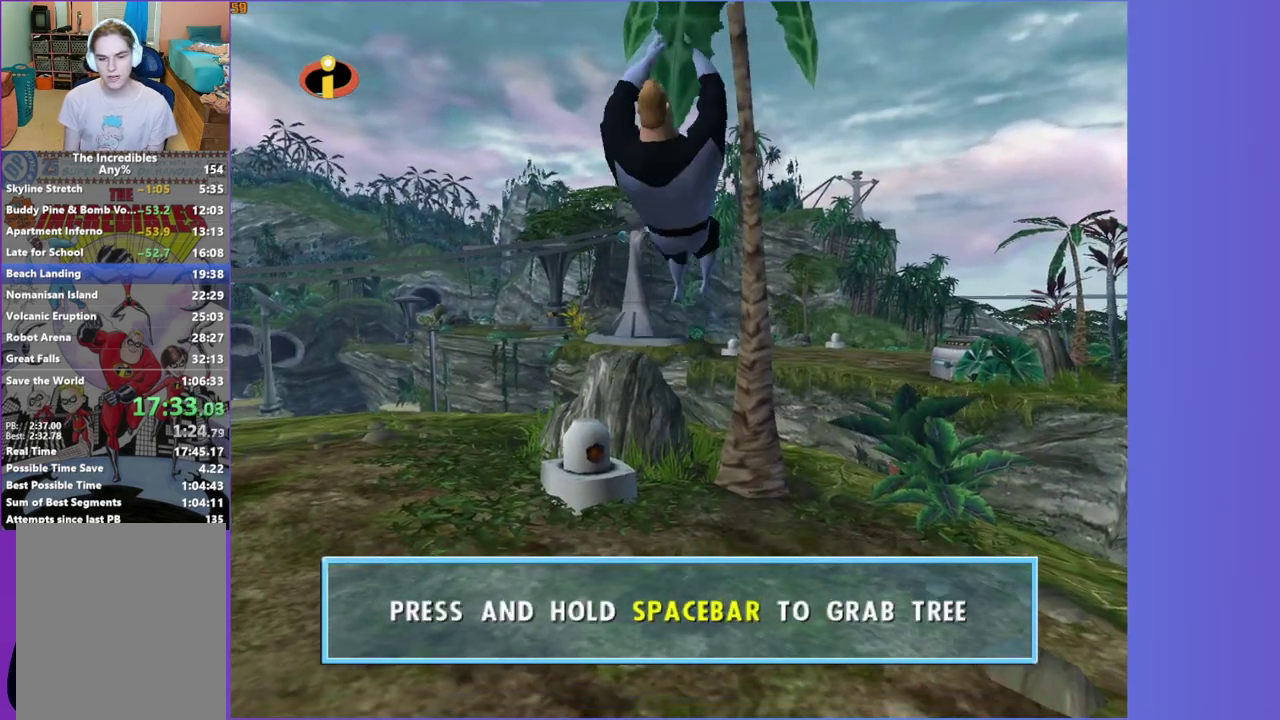
{"buttons": ["A"], "right_stick": "center", "events": []}
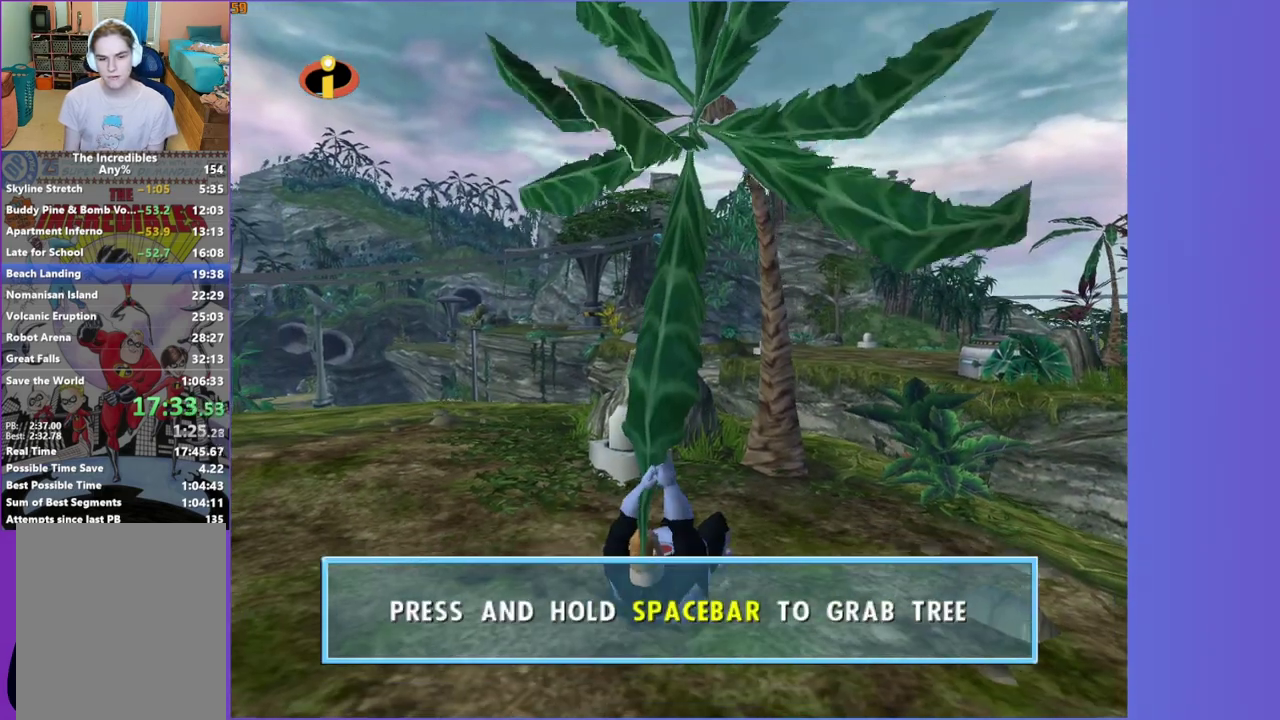
{"buttons": ["A"], "right_stick": "center", "events": [[117, "right_stick", "right"], [217, "right_stick", "center"], [417, "right_stick", "right"], [483, "right_stick", "center"]]}
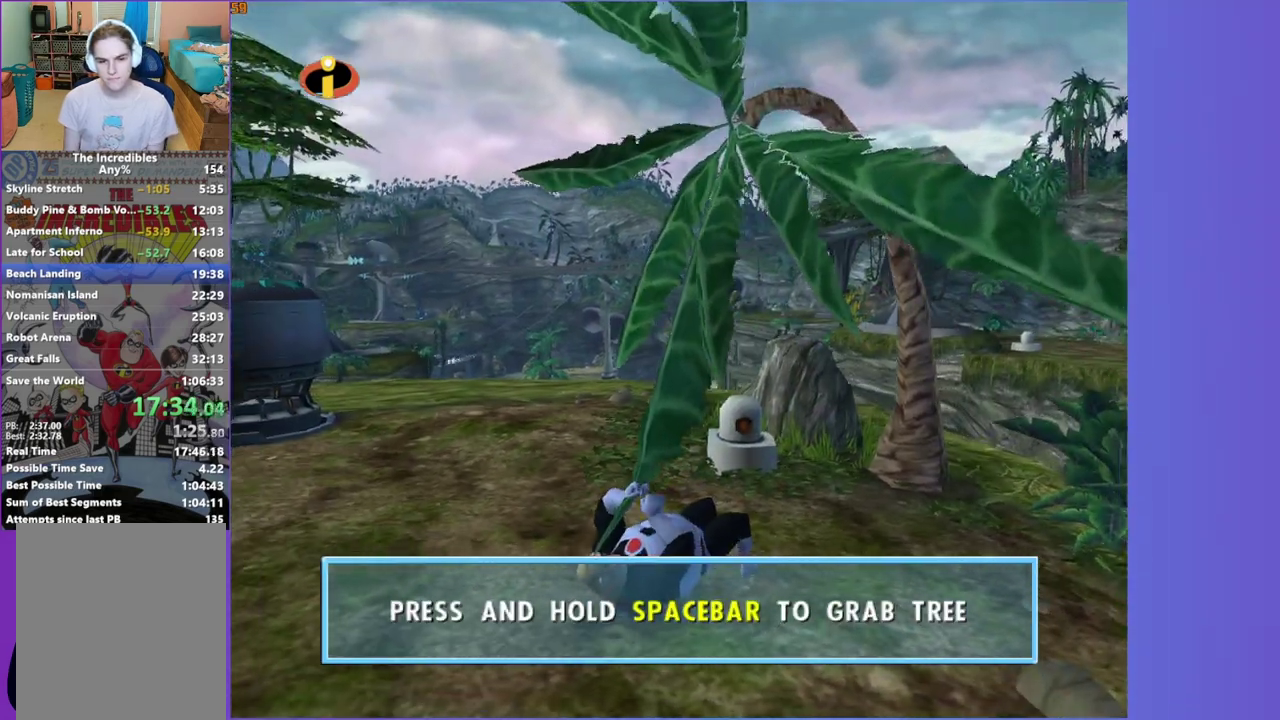
{"buttons": ["A"], "right_stick": "center", "events": []}
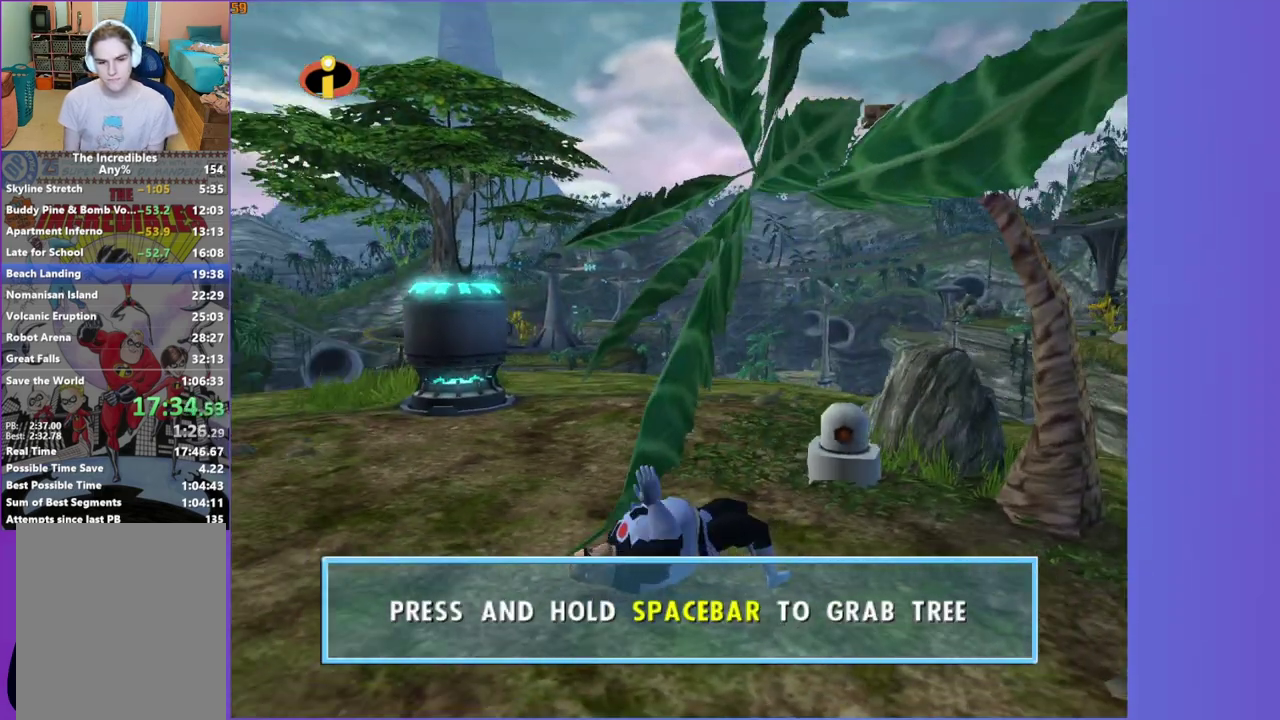
{"buttons": ["A"], "right_stick": "center", "events": []}
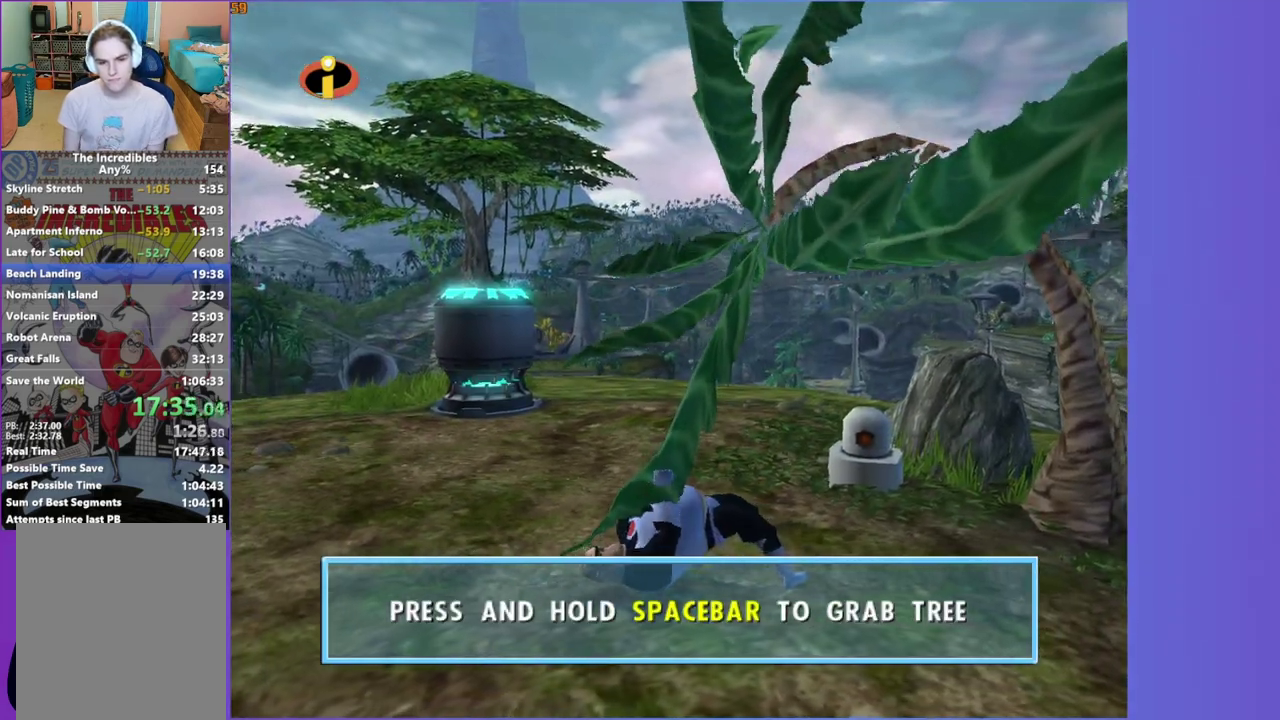
{"buttons": [], "right_stick": "center", "events": [[500, "A", "up"]]}
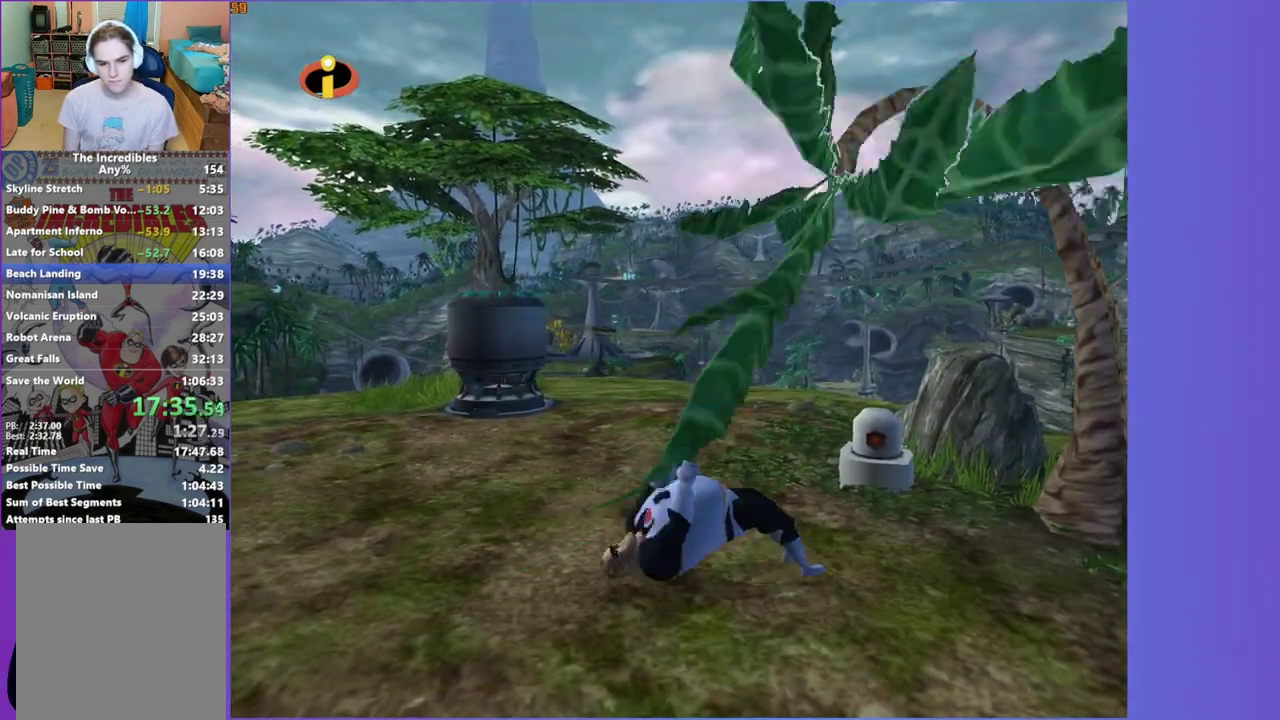
{"buttons": [], "right_stick": "center", "events": []}
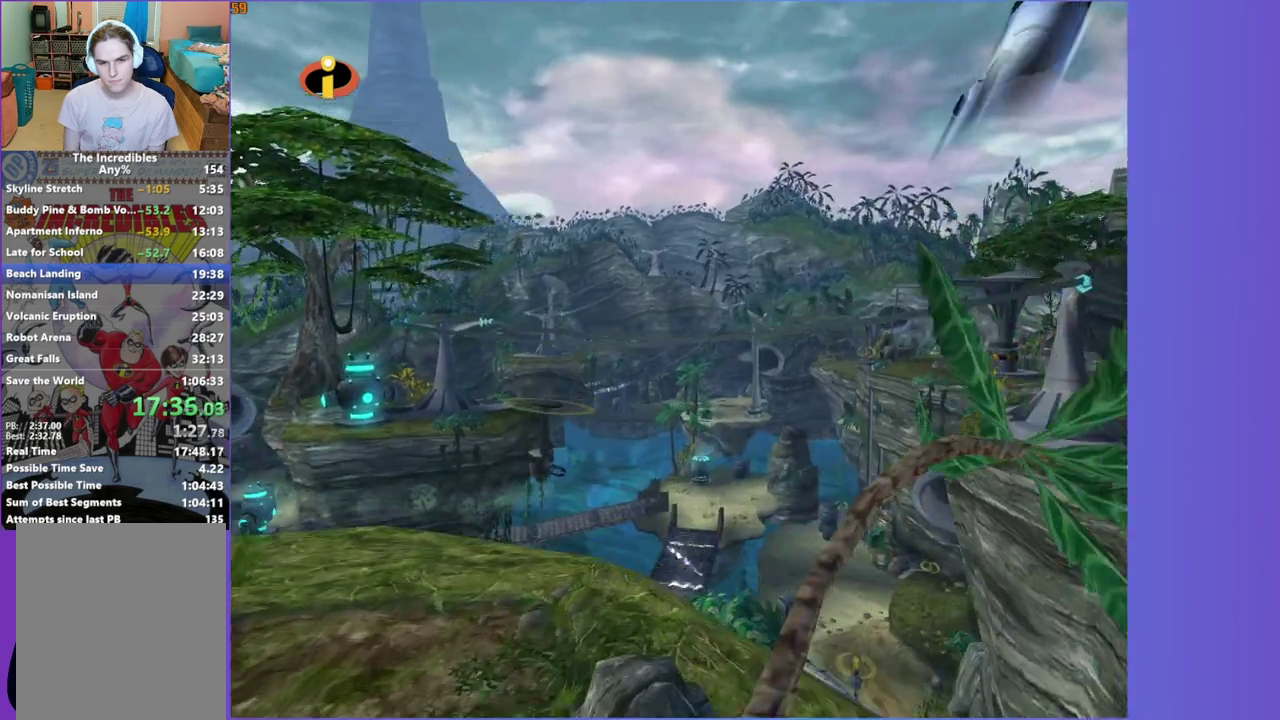
{"buttons": [], "right_stick": "center", "events": []}
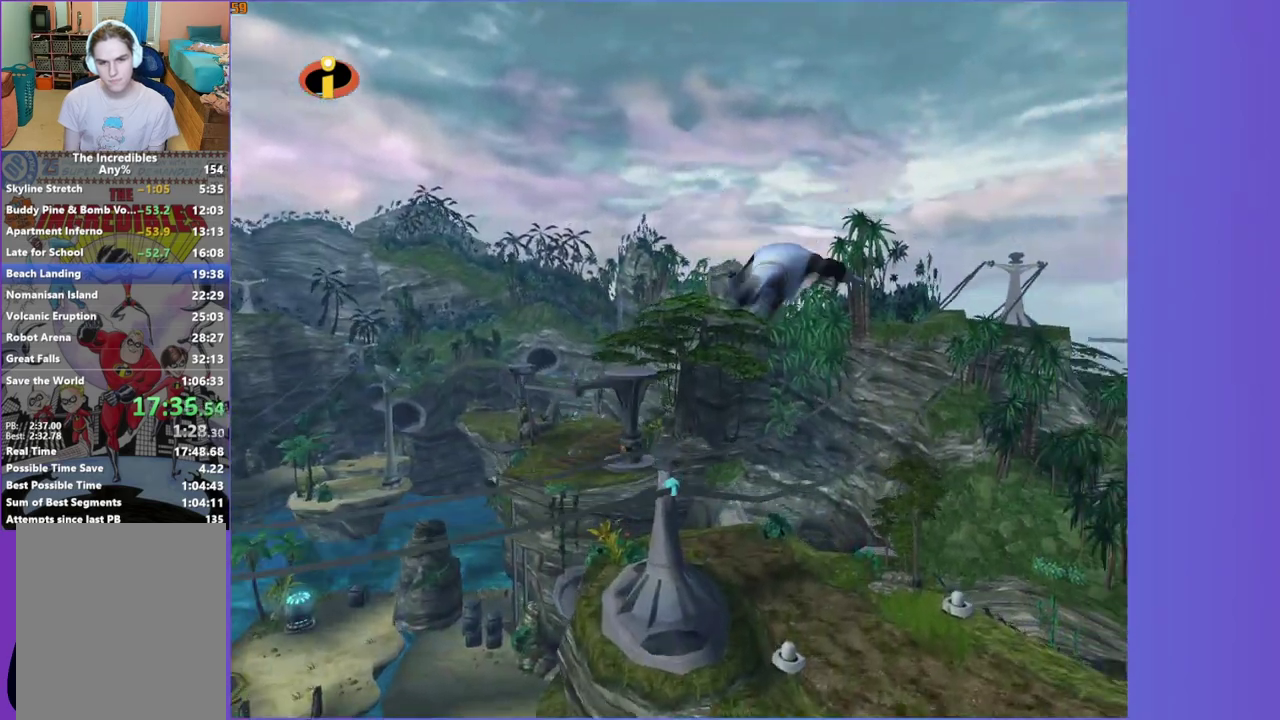
{"buttons": [], "right_stick": "right", "events": [[150, "right_stick", "right"], [300, "right_stick", "center"], [483, "right_stick", "right"]]}
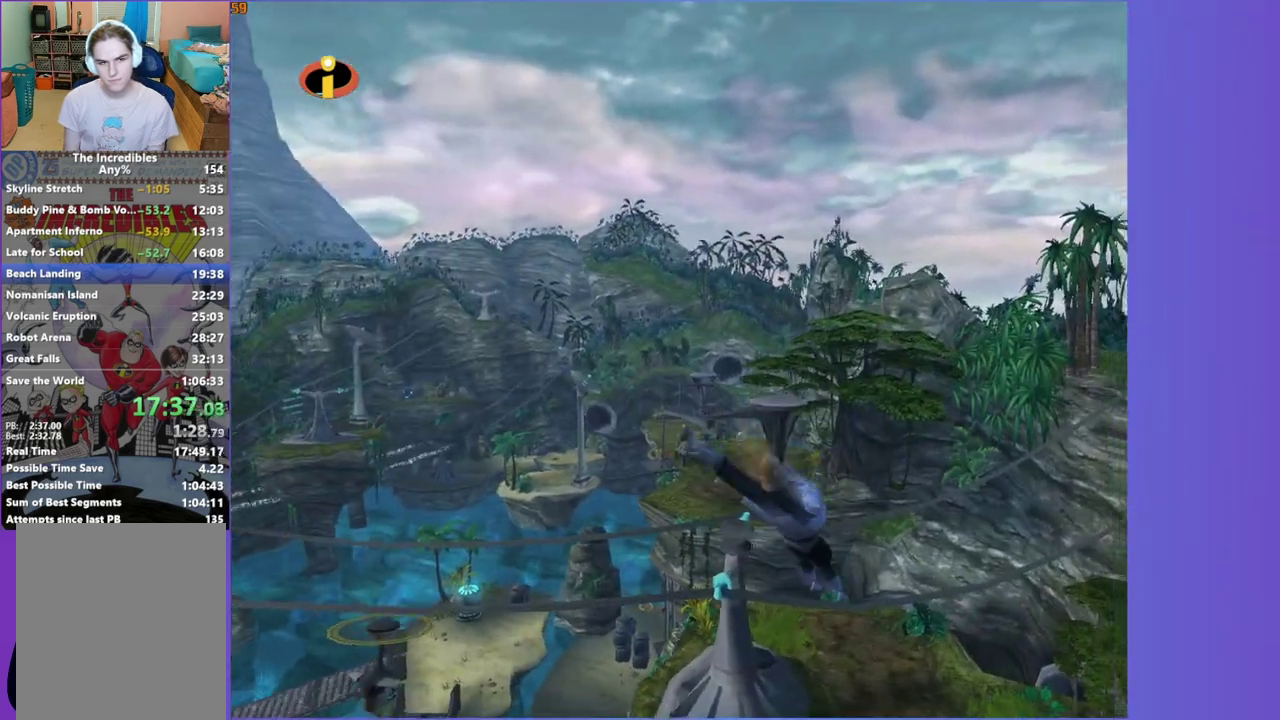
{"buttons": [], "right_stick": "center", "events": [[150, "right_stick", "center"], [350, "right_stick", "right"], [483, "right_stick", "center"]]}
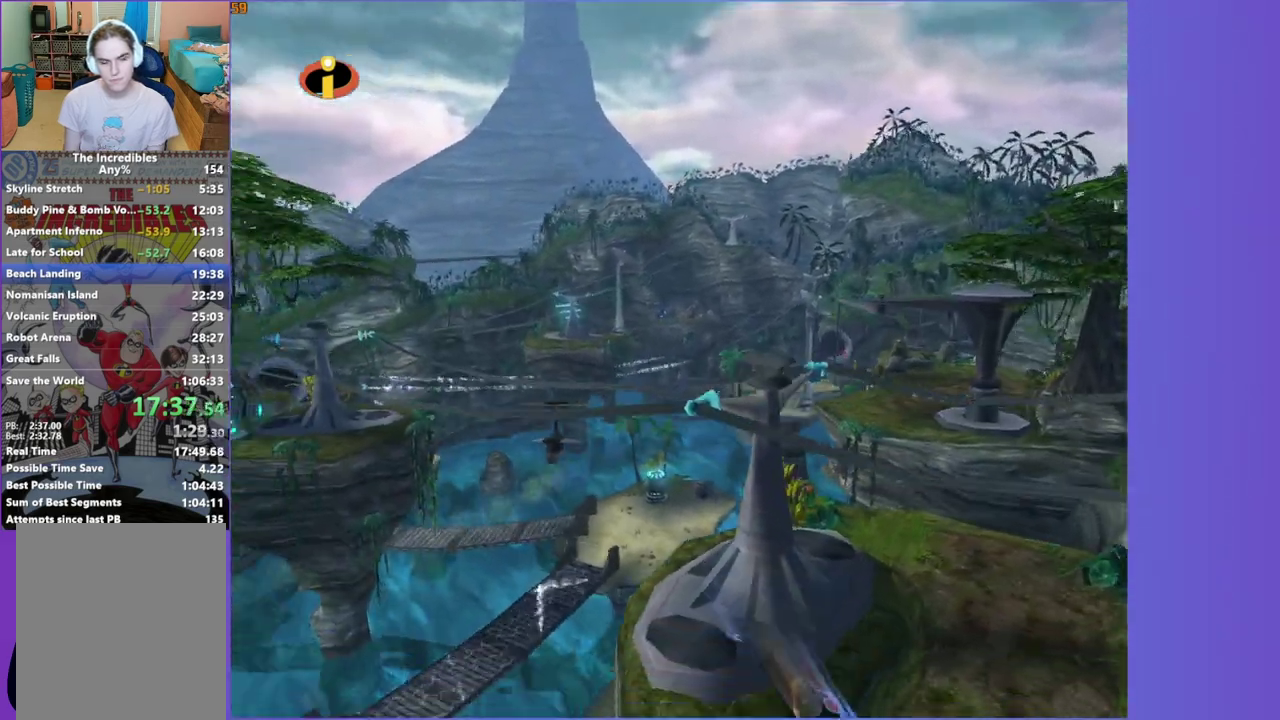
{"buttons": [], "right_stick": "center", "events": [[233, "right_stick", "left"], [317, "right_stick", "center"]]}
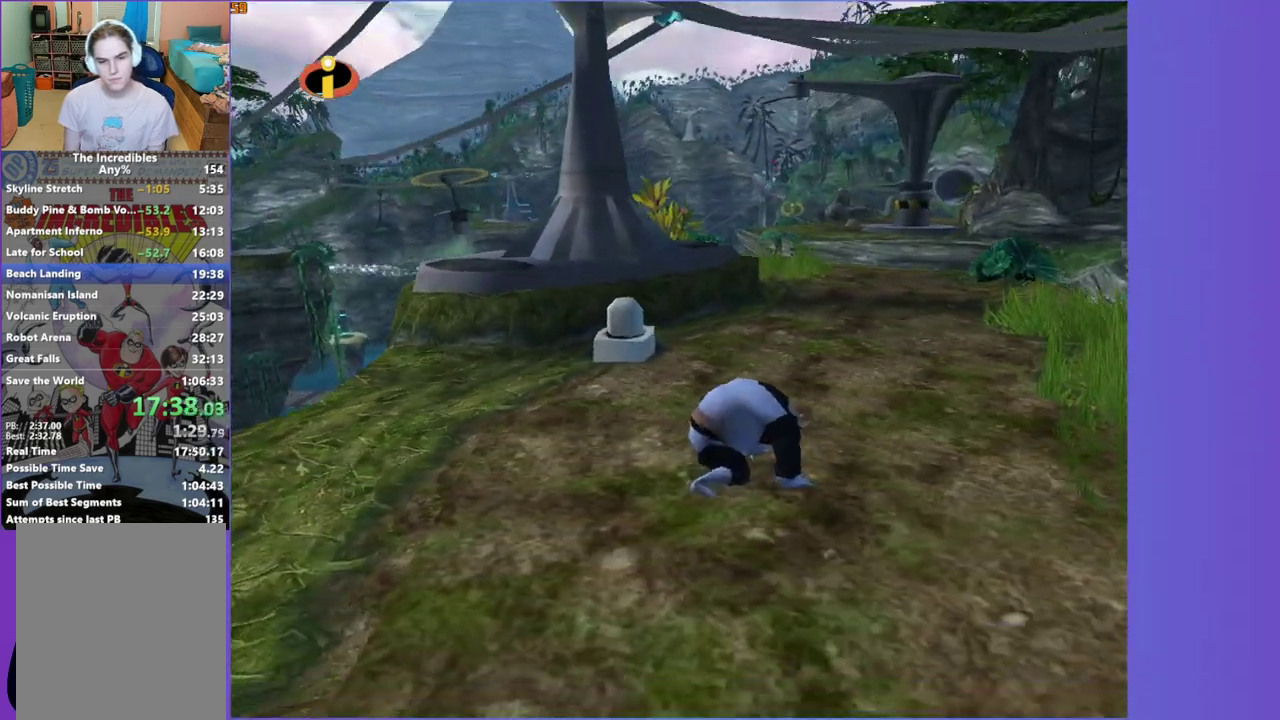
{"buttons": [], "right_stick": "center", "events": []}
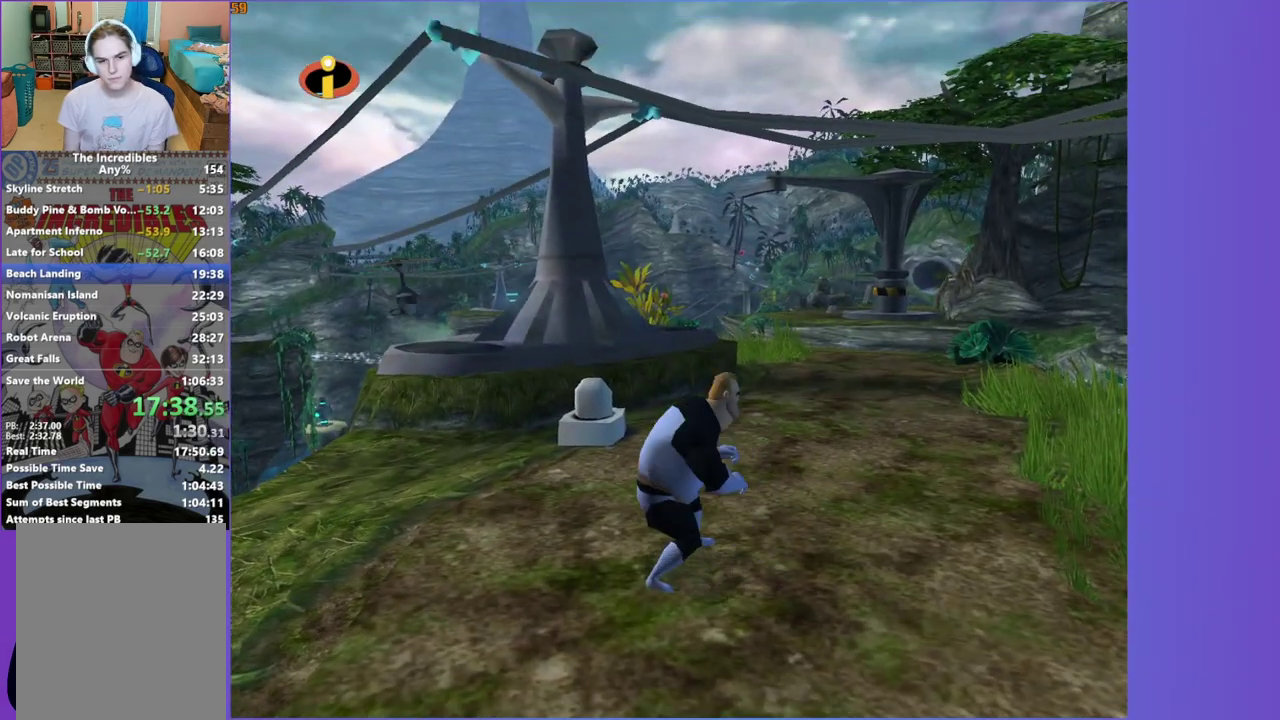
{"buttons": ["A"], "right_stick": "center", "events": [[483, "A", "down"]]}
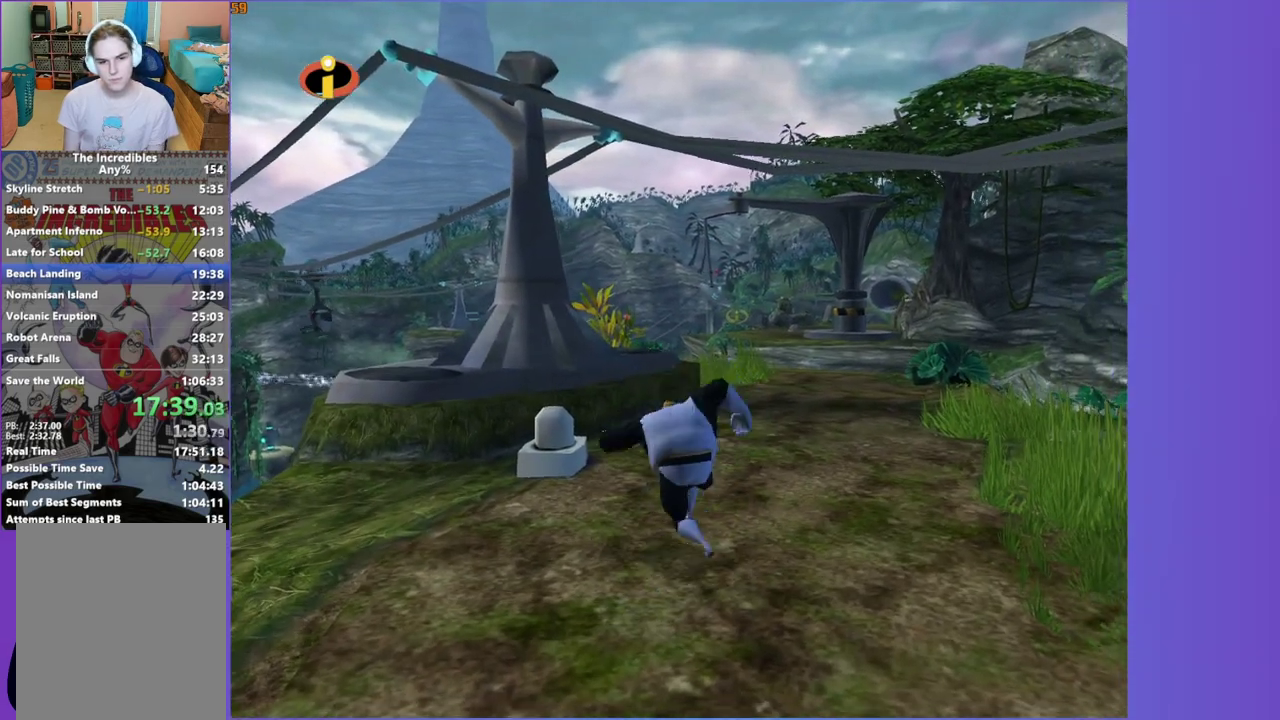
{"buttons": [], "right_stick": "center", "events": [[50, "A", "up"]]}